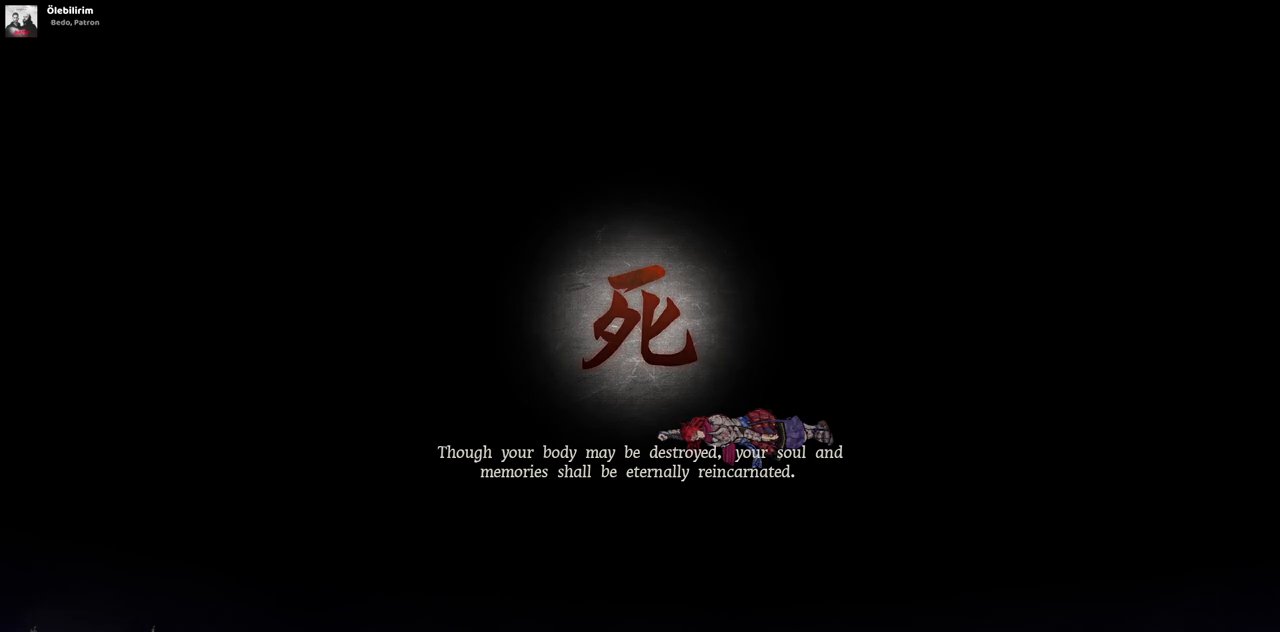
Gameplay with a controller (PlayStation layout); each line is a JSON object with the inputs held at the frame after it. "events" lists button and stick changes between this image and that frame as [ms after this image, input, new state], when the widget could be followed in between. Not read: L3 R3.
{"buttons": ["CIRCLE"], "left_stick": "center", "right_stick": "center", "events": []}
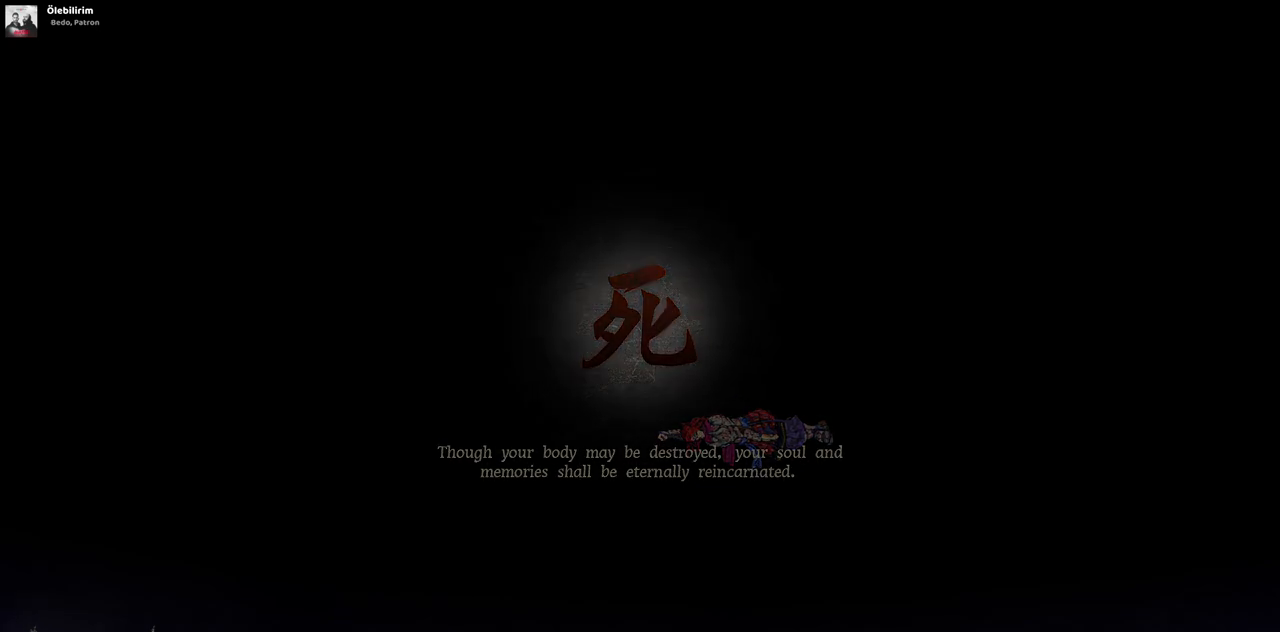
{"buttons": ["CIRCLE"], "left_stick": "center", "right_stick": "center", "events": []}
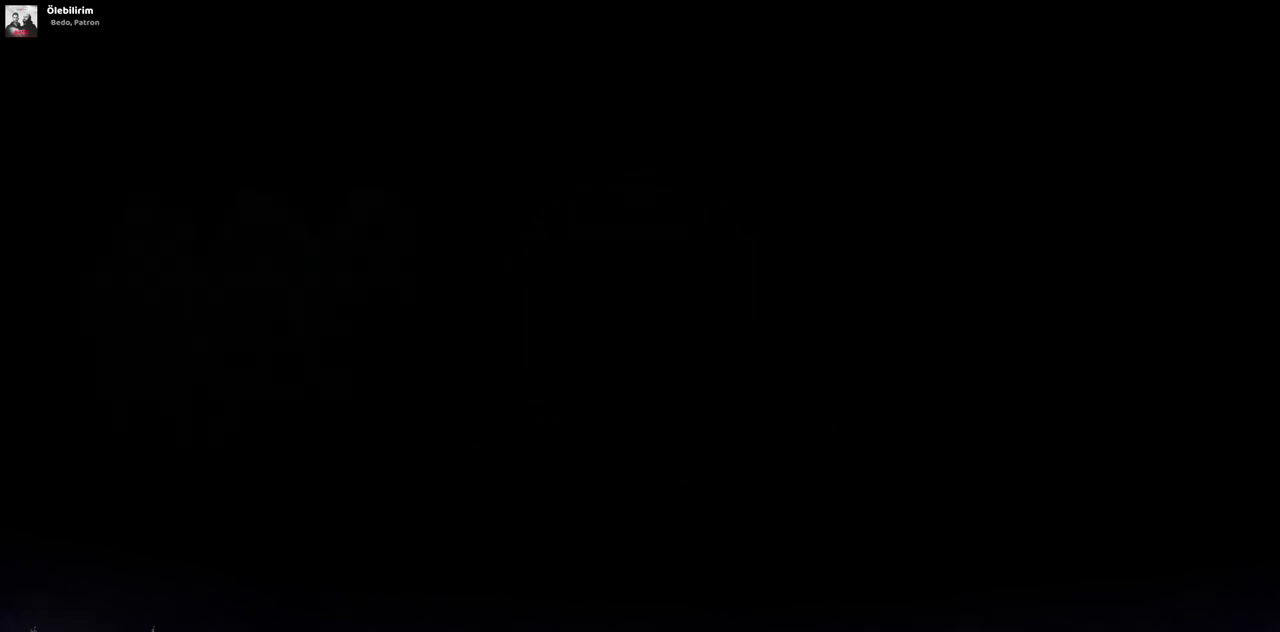
{"buttons": ["CIRCLE"], "left_stick": "center", "right_stick": "center", "events": []}
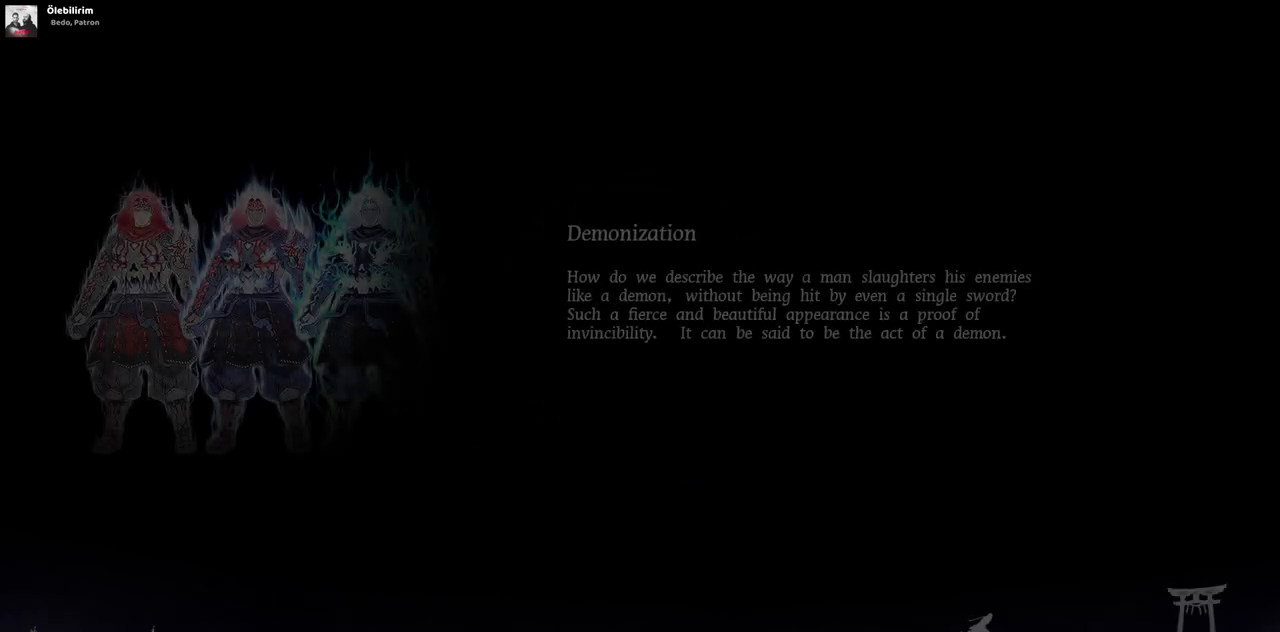
{"buttons": ["CIRCLE"], "left_stick": "center", "right_stick": "center", "events": []}
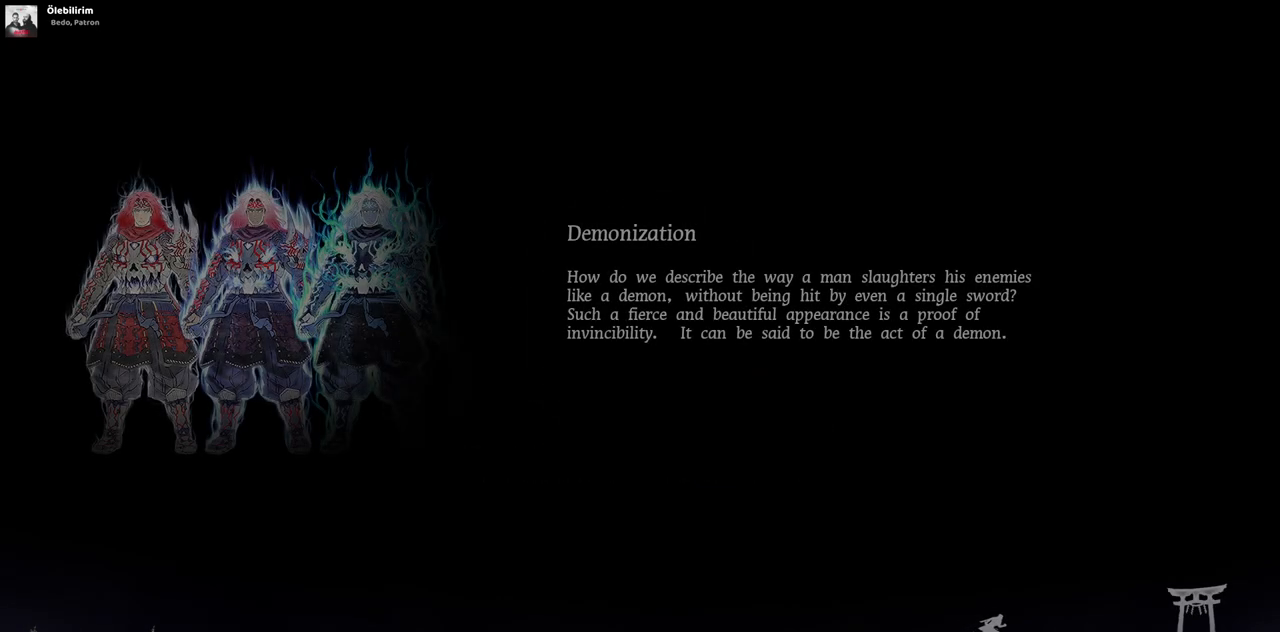
{"buttons": ["CIRCLE"], "left_stick": "center", "right_stick": "center", "events": []}
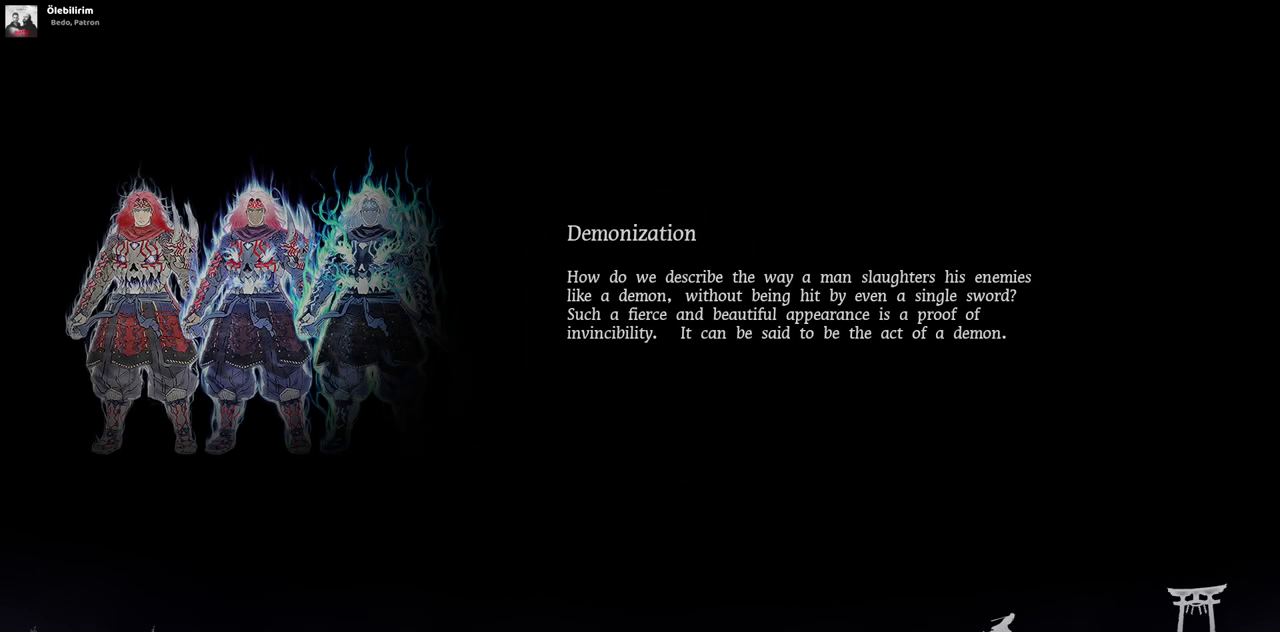
{"buttons": ["CIRCLE"], "left_stick": "center", "right_stick": "center", "events": []}
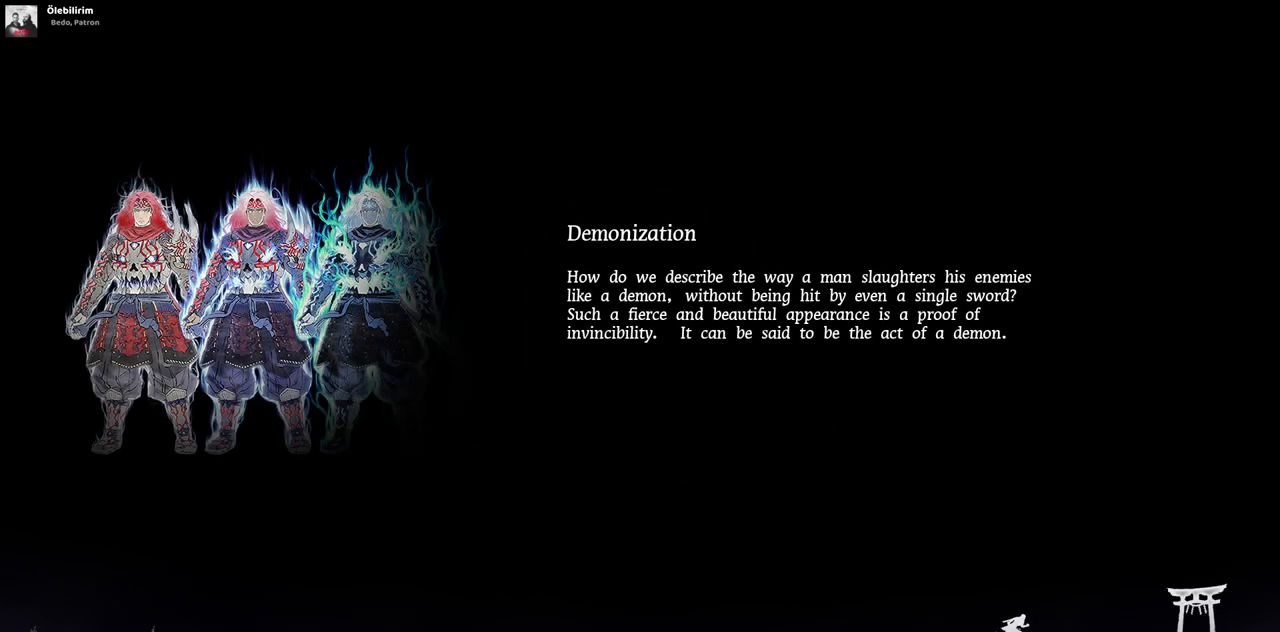
{"buttons": ["CIRCLE"], "left_stick": "center", "right_stick": "center", "events": []}
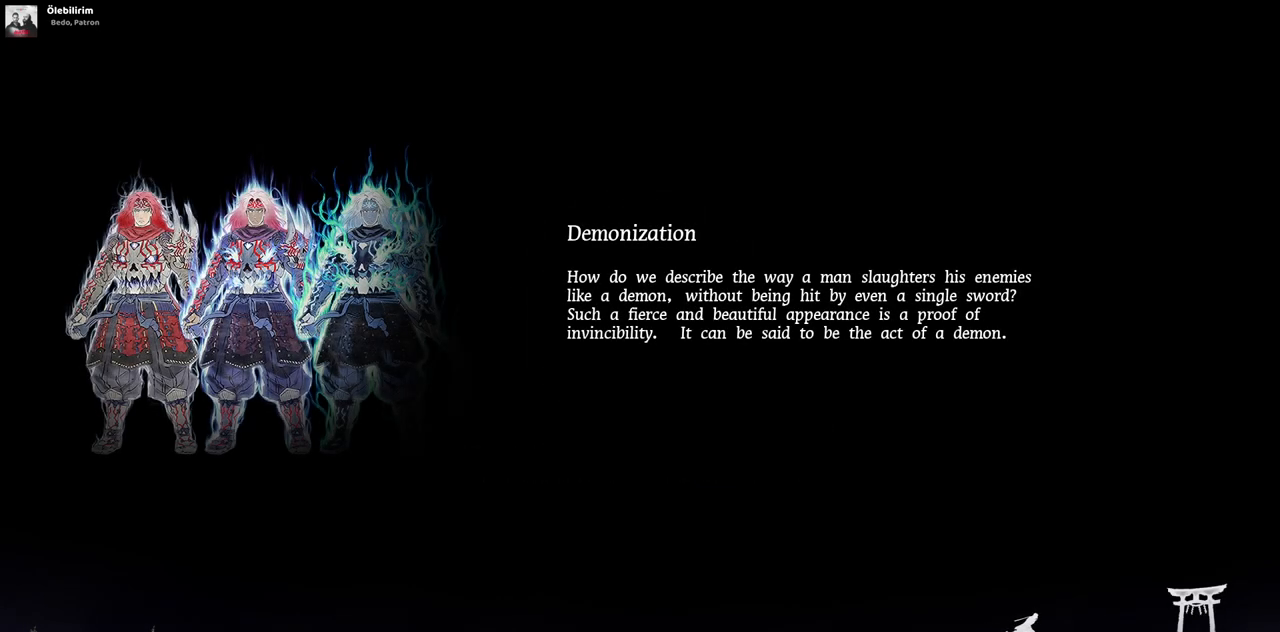
{"buttons": ["CIRCLE"], "left_stick": "center", "right_stick": "center", "events": []}
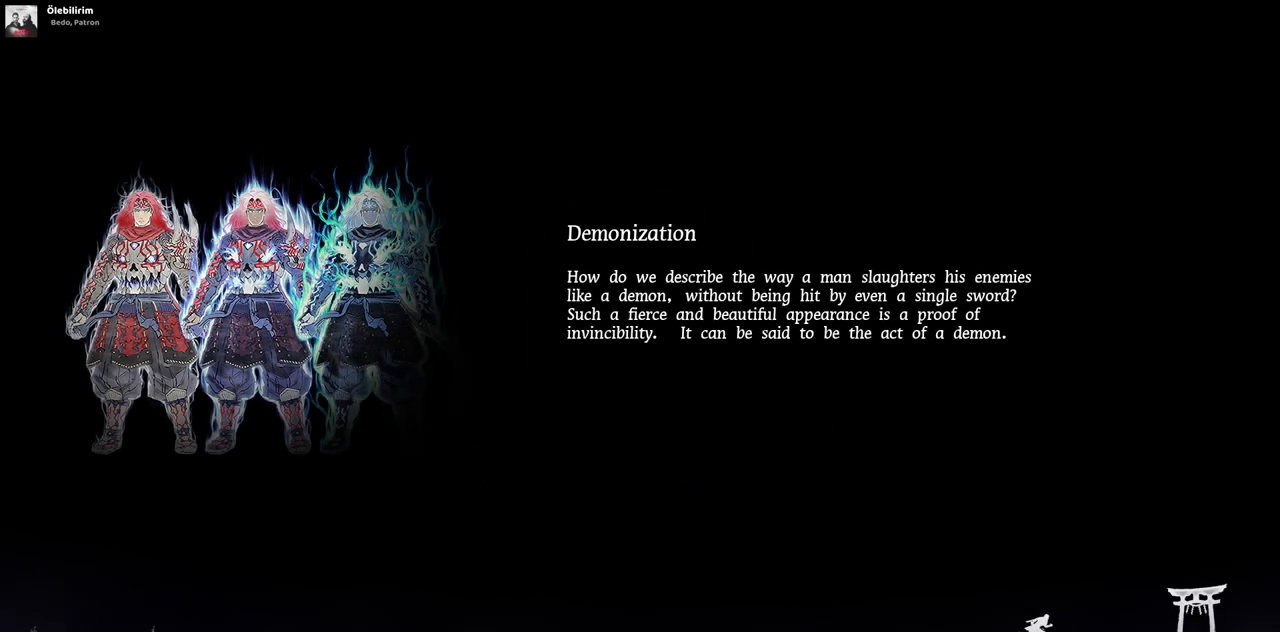
{"buttons": ["CIRCLE"], "left_stick": "center", "right_stick": "center", "events": []}
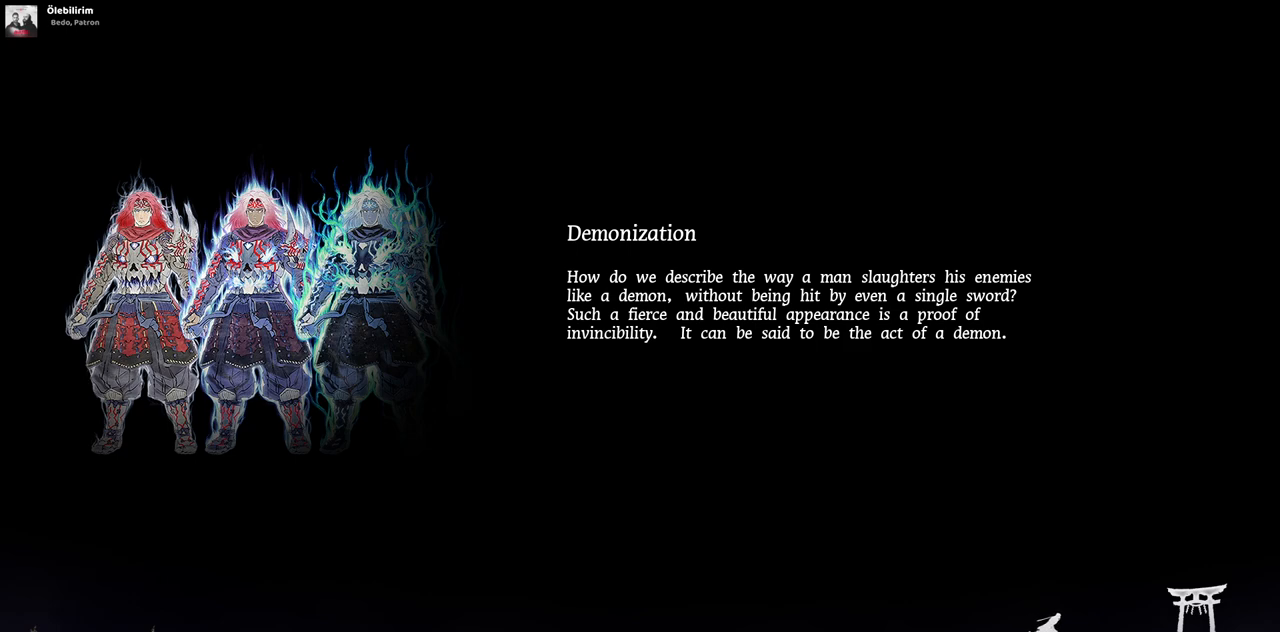
{"buttons": ["CIRCLE"], "left_stick": "center", "right_stick": "center", "events": []}
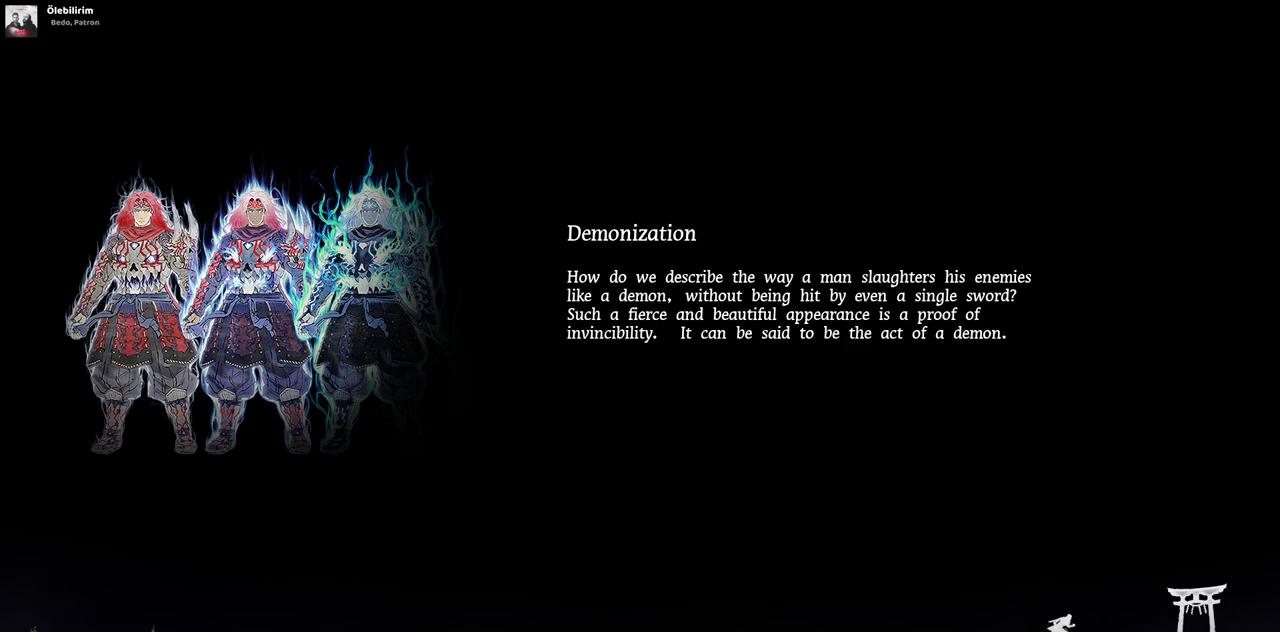
{"buttons": ["CIRCLE"], "left_stick": "center", "right_stick": "center", "events": []}
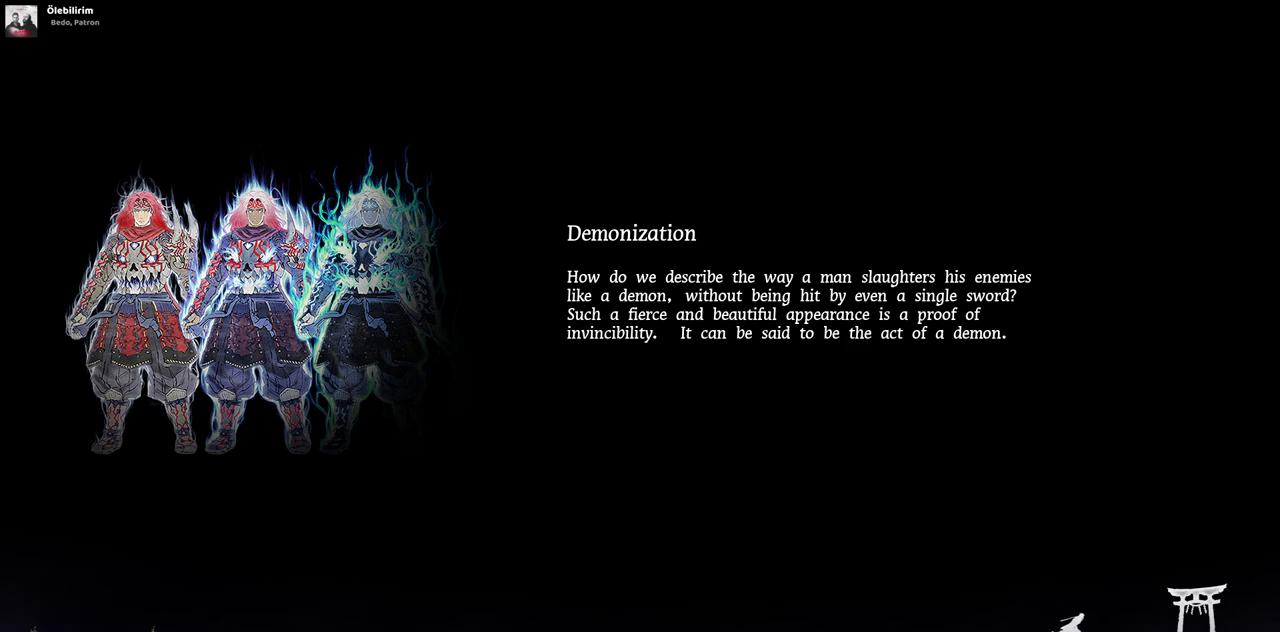
{"buttons": ["CIRCLE"], "left_stick": "center", "right_stick": "center", "events": []}
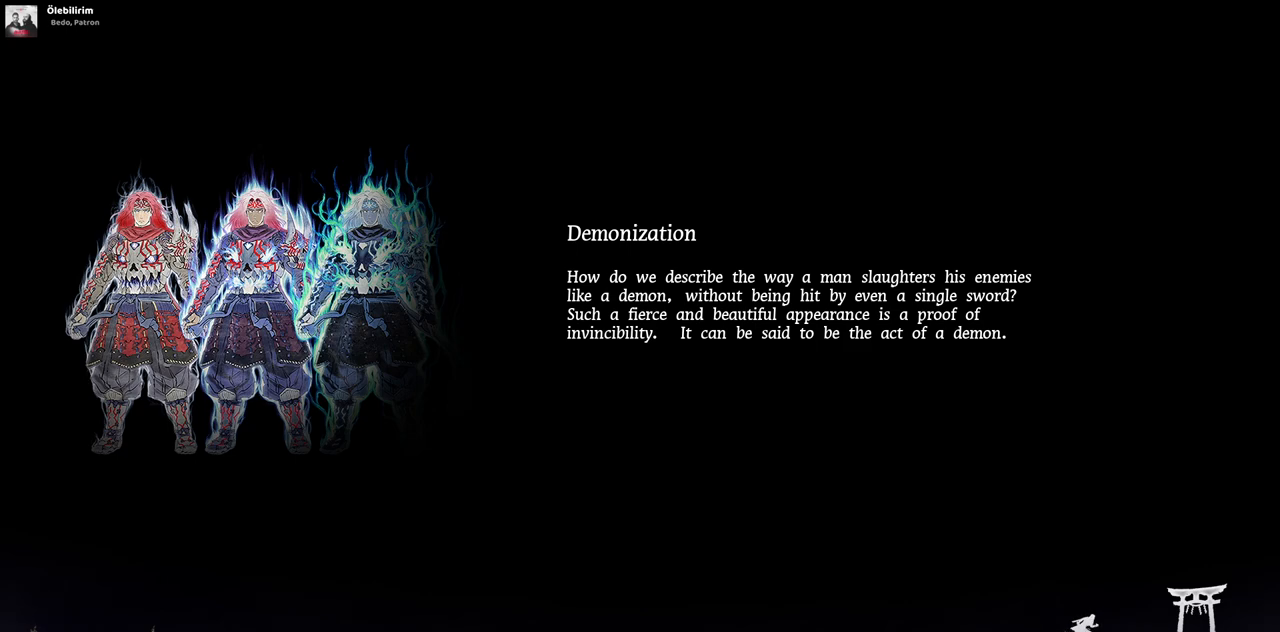
{"buttons": ["CIRCLE"], "left_stick": "center", "right_stick": "center", "events": []}
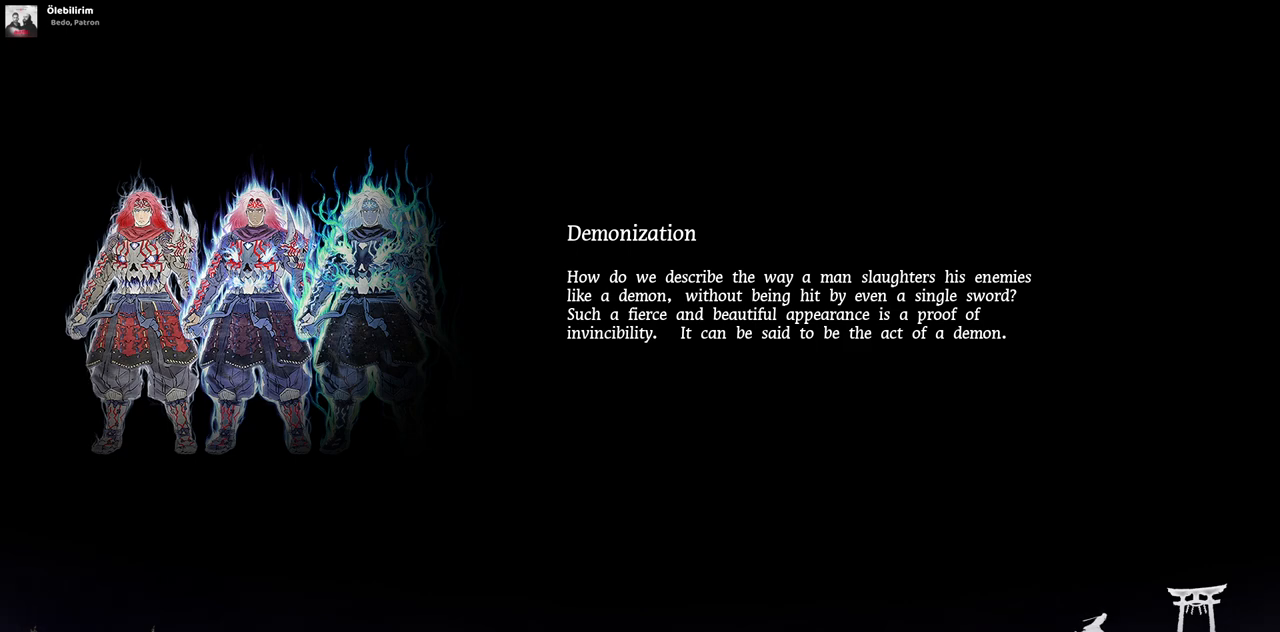
{"buttons": ["CIRCLE"], "left_stick": "center", "right_stick": "center", "events": []}
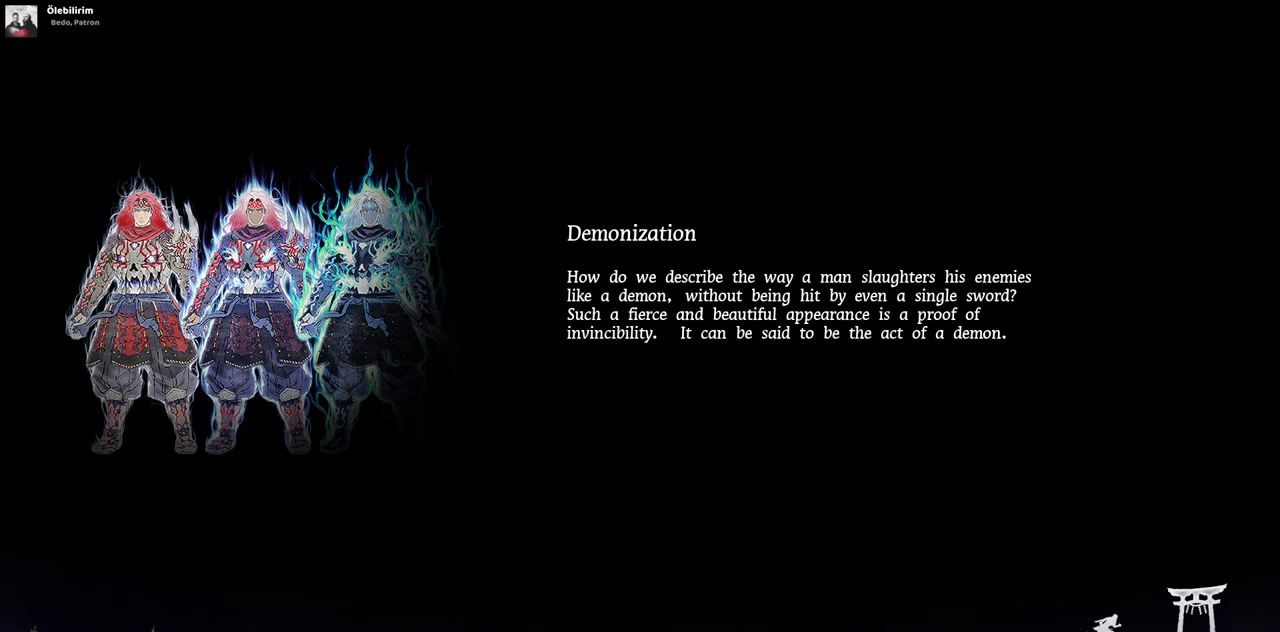
{"buttons": ["CIRCLE"], "left_stick": "center", "right_stick": "center", "events": []}
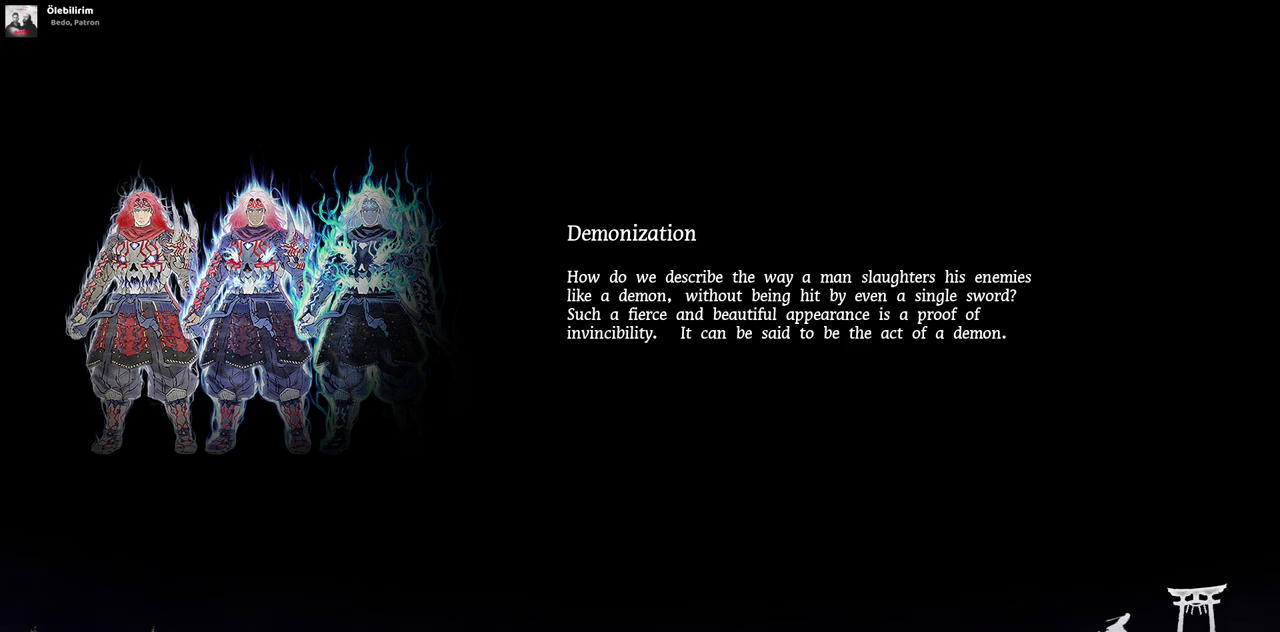
{"buttons": ["CIRCLE"], "left_stick": "center", "right_stick": "center", "events": []}
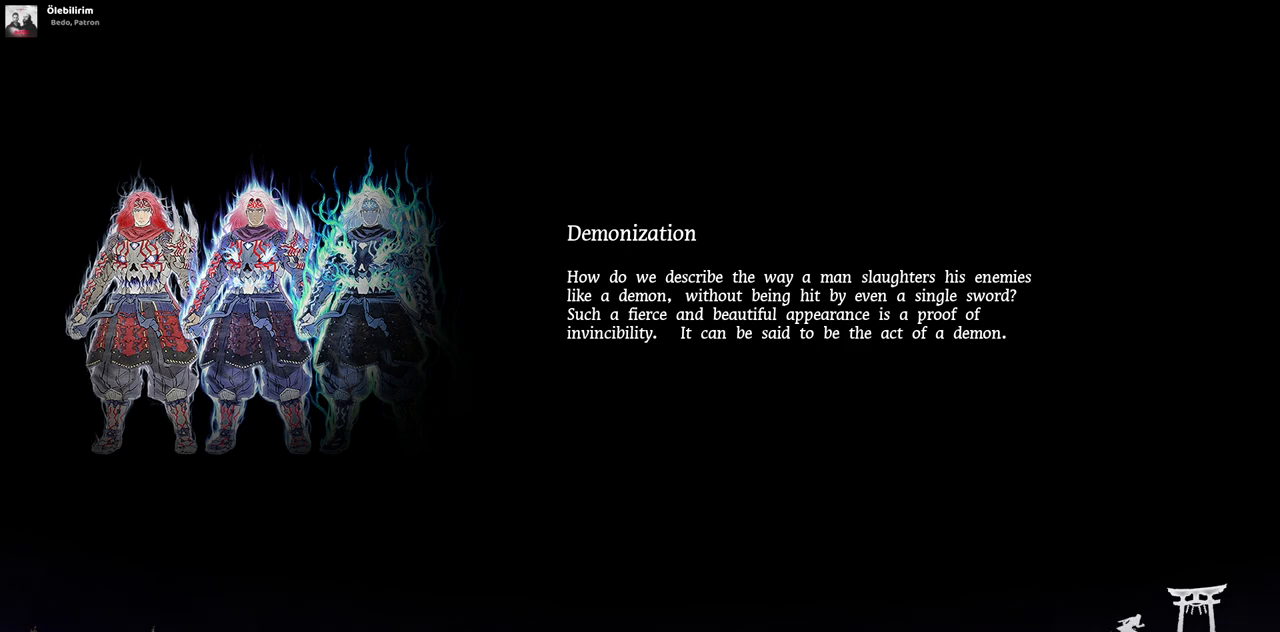
{"buttons": ["CIRCLE"], "left_stick": "center", "right_stick": "center", "events": []}
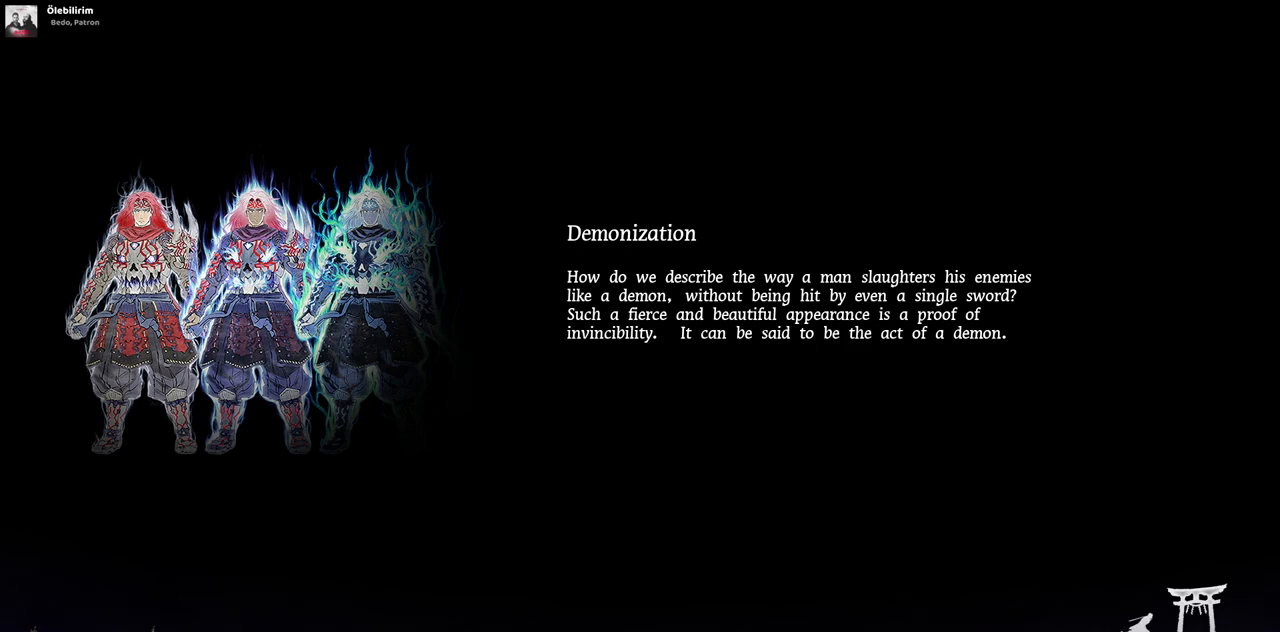
{"buttons": ["CIRCLE"], "left_stick": "center", "right_stick": "center", "events": []}
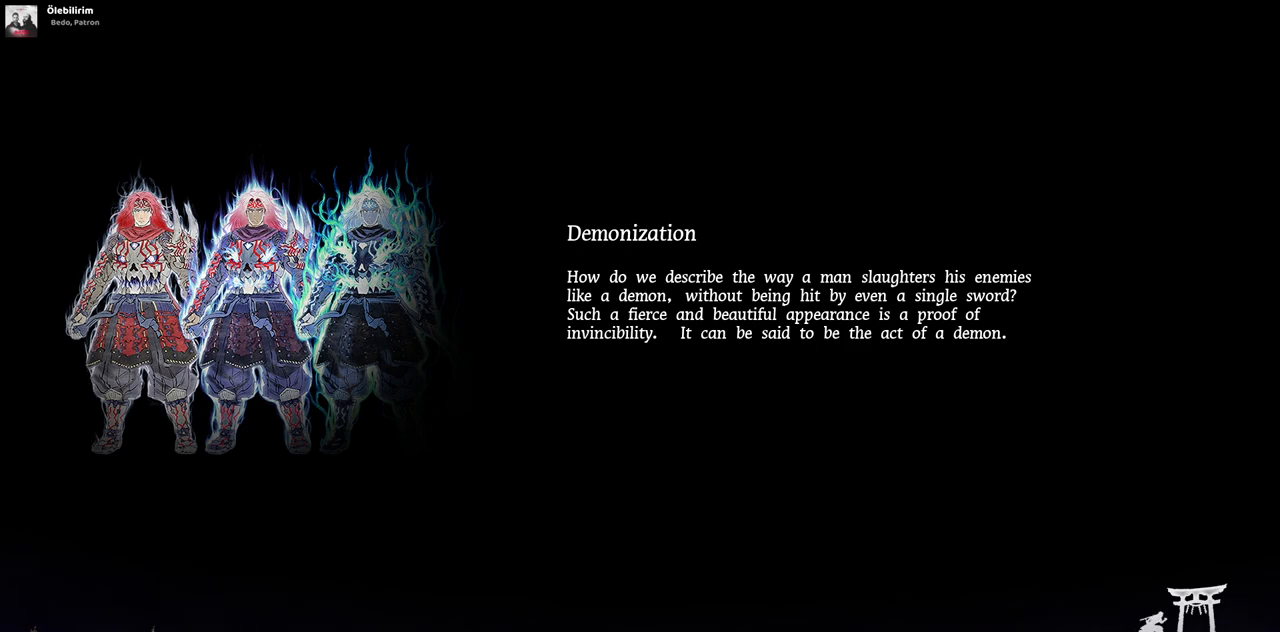
{"buttons": ["CIRCLE"], "left_stick": "center", "right_stick": "center", "events": []}
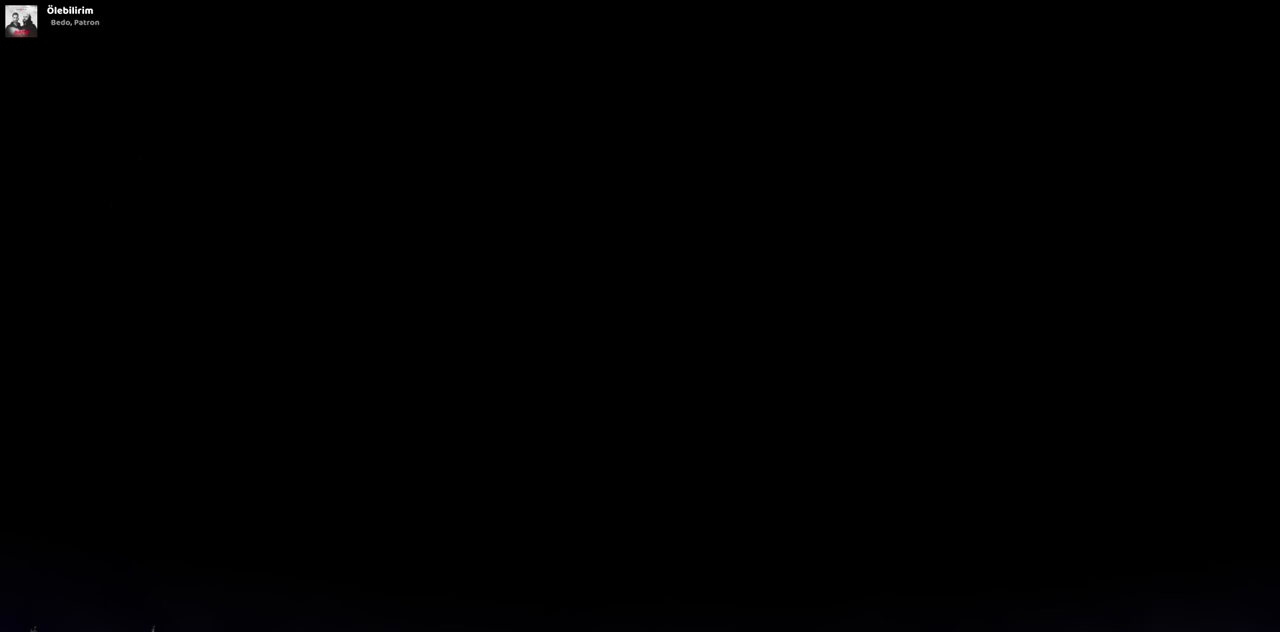
{"buttons": ["CIRCLE"], "left_stick": "center", "right_stick": "center", "events": []}
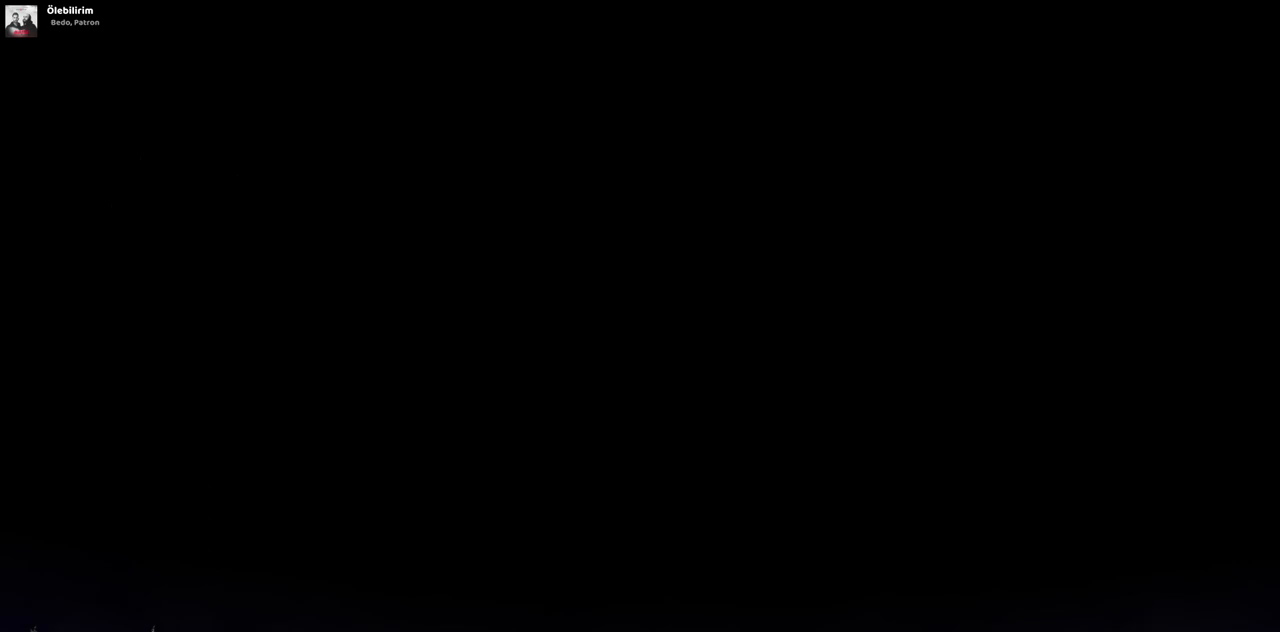
{"buttons": [], "left_stick": "center", "right_stick": "center", "events": [[467, "CIRCLE", "up"]]}
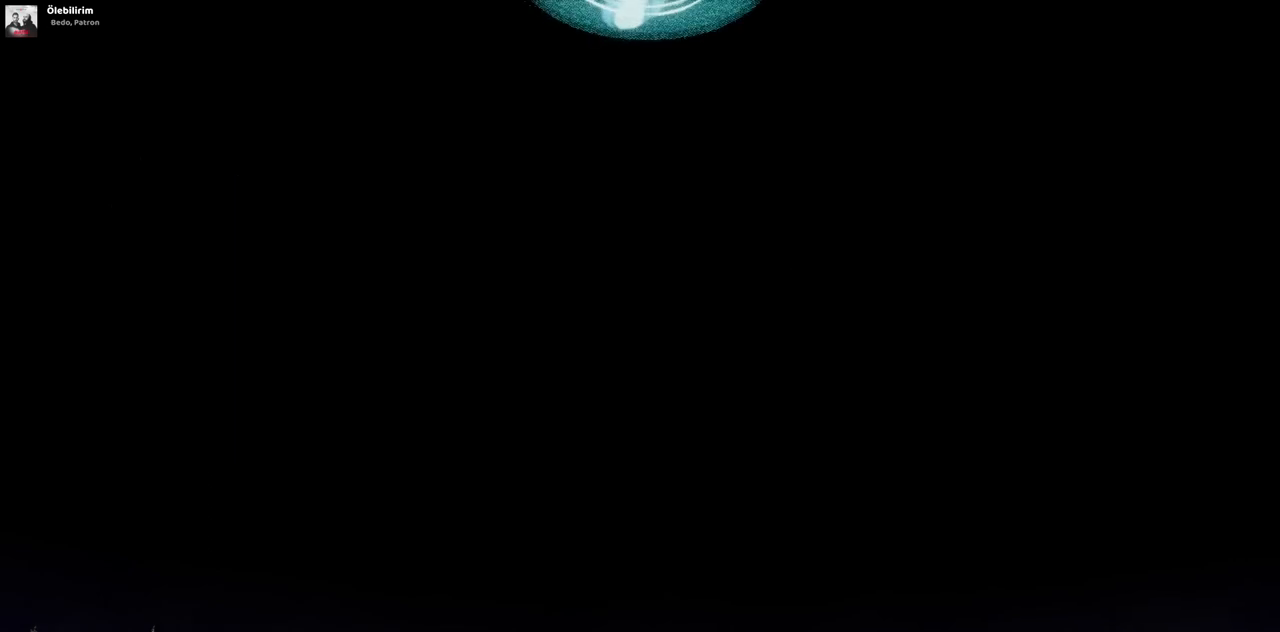
{"buttons": ["CIRCLE"], "left_stick": "center", "right_stick": "center", "events": [[33, "CIRCLE", "down"]]}
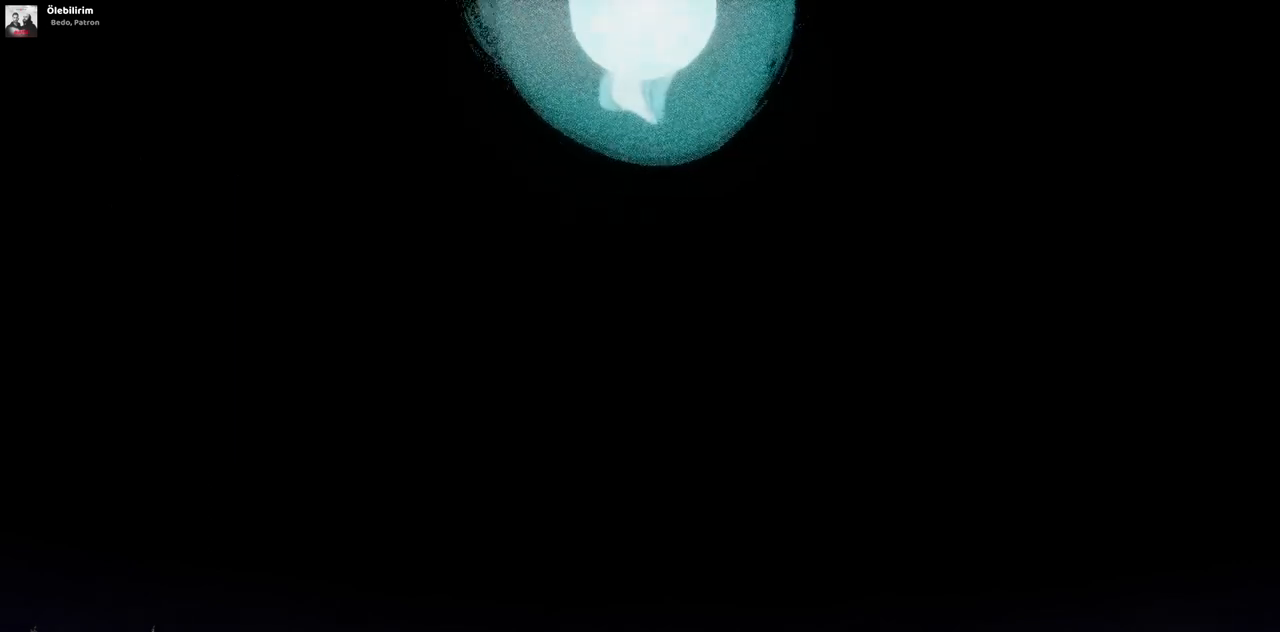
{"buttons": ["CIRCLE"], "left_stick": "center", "right_stick": "center", "events": []}
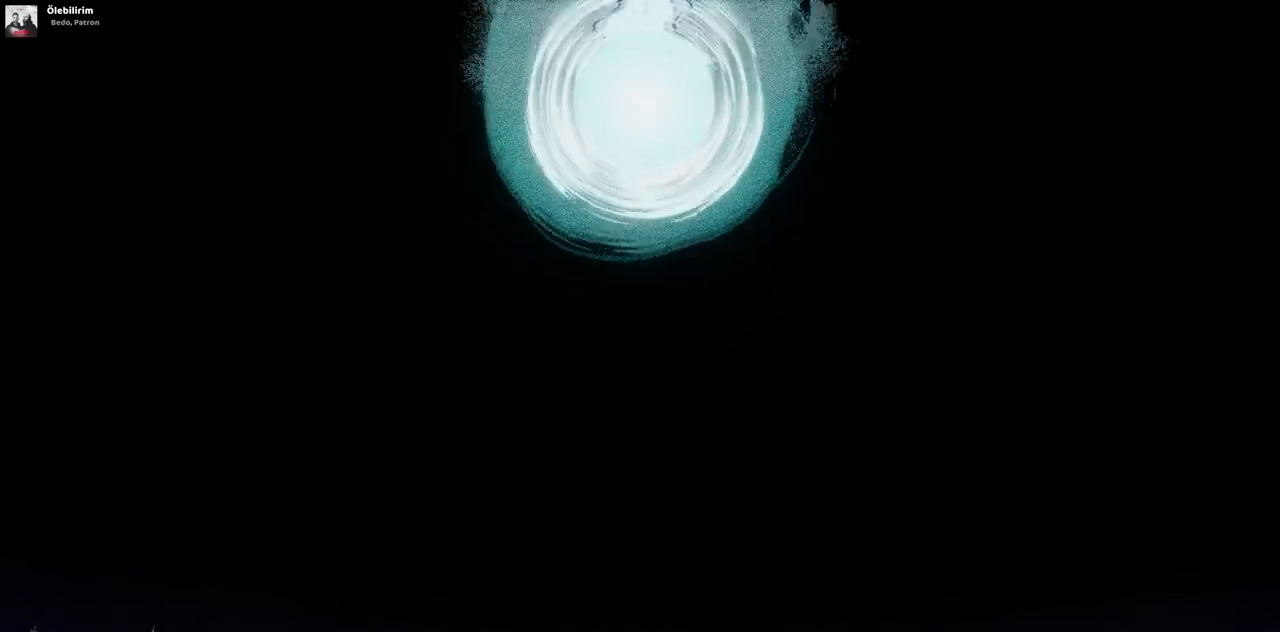
{"buttons": ["CIRCLE"], "left_stick": "center", "right_stick": "center", "events": []}
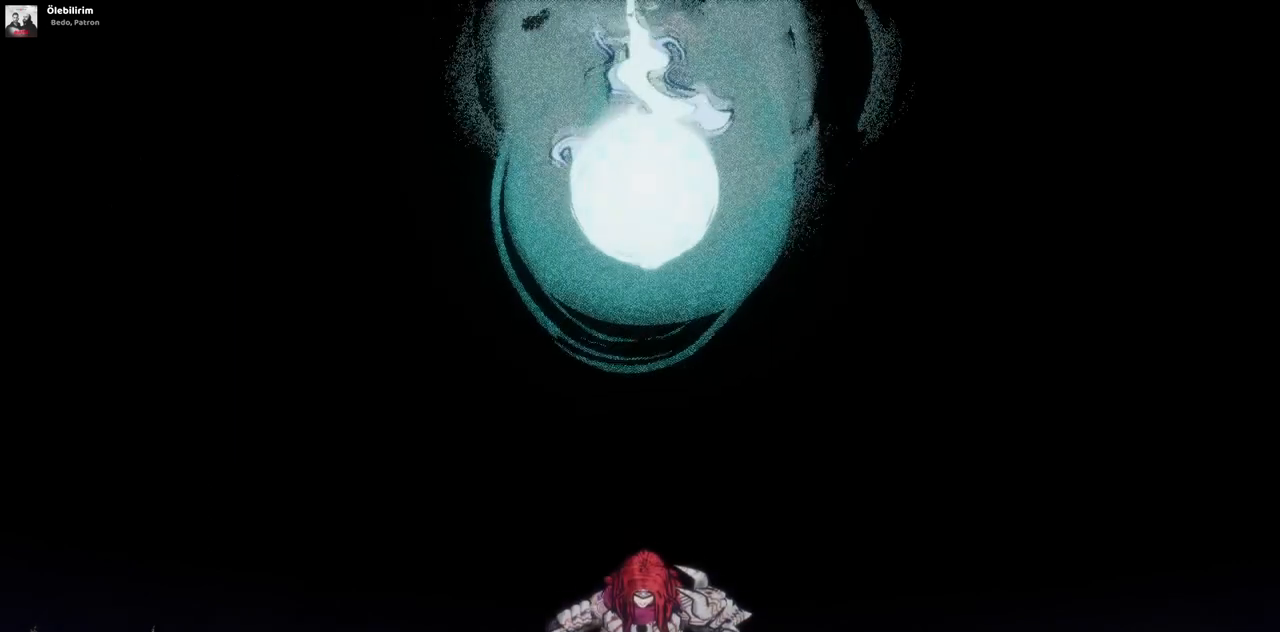
{"buttons": ["CIRCLE"], "left_stick": "center", "right_stick": "center", "events": []}
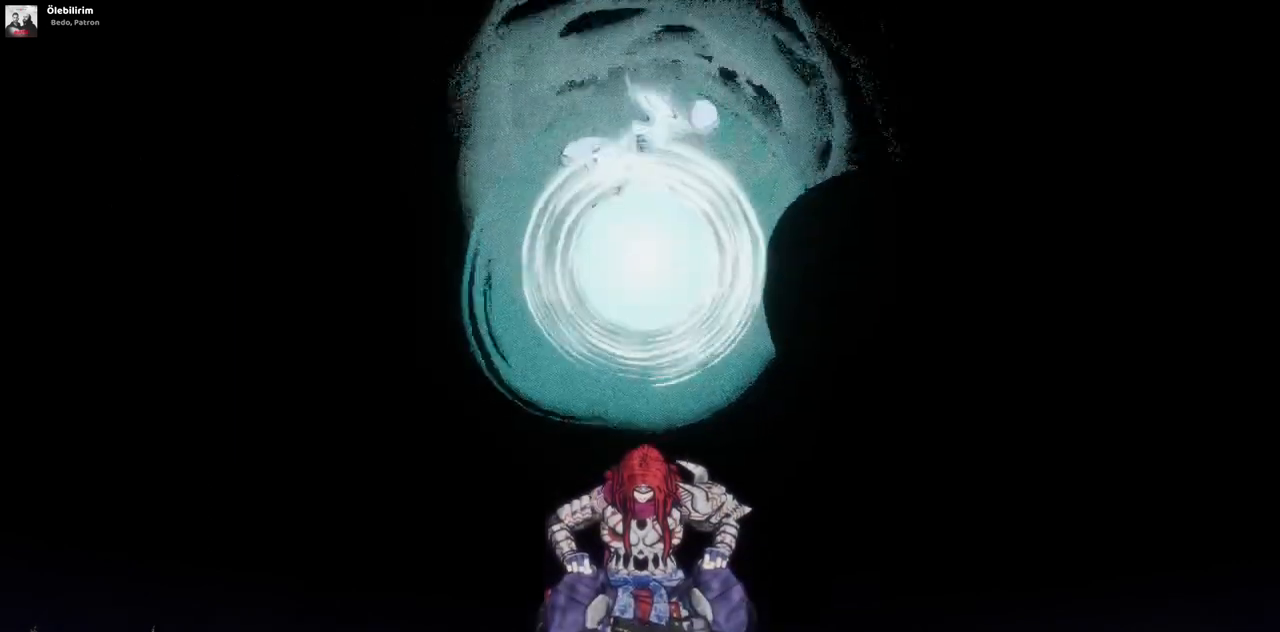
{"buttons": [], "left_stick": "center", "right_stick": "center", "events": [[400, "CIRCLE", "up"]]}
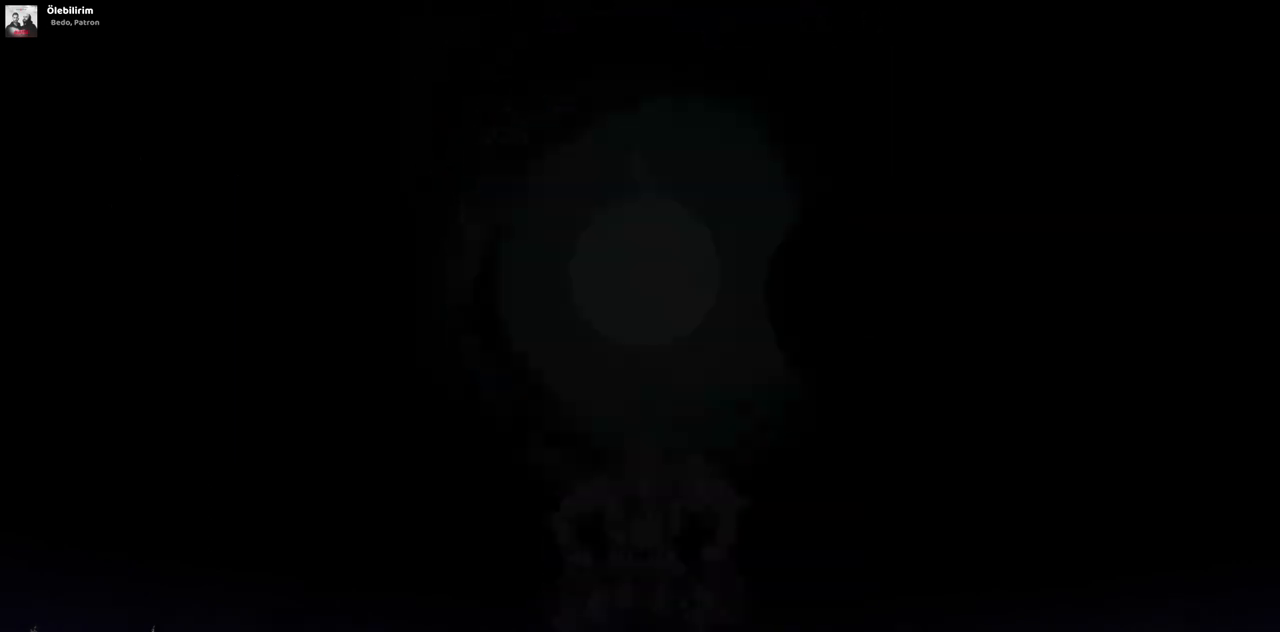
{"buttons": [], "left_stick": "center", "right_stick": "center", "events": []}
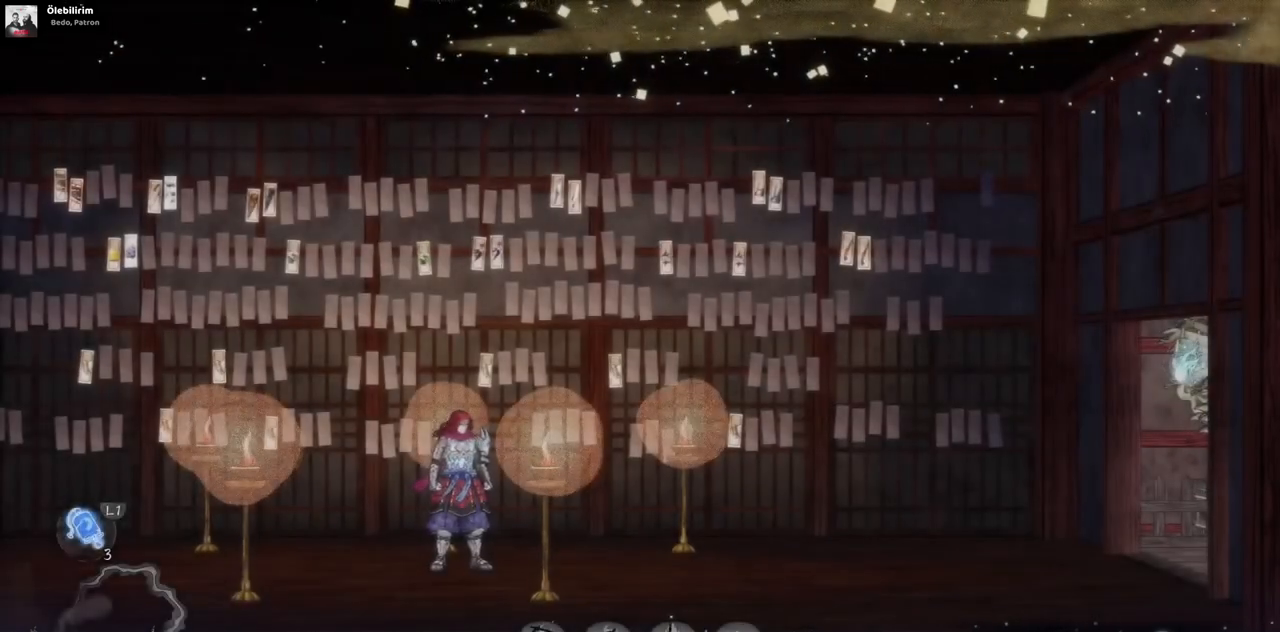
{"buttons": ["DPAD_RIGHT"], "left_stick": "center", "right_stick": "center", "events": [[300, "DPAD_RIGHT", "down"]]}
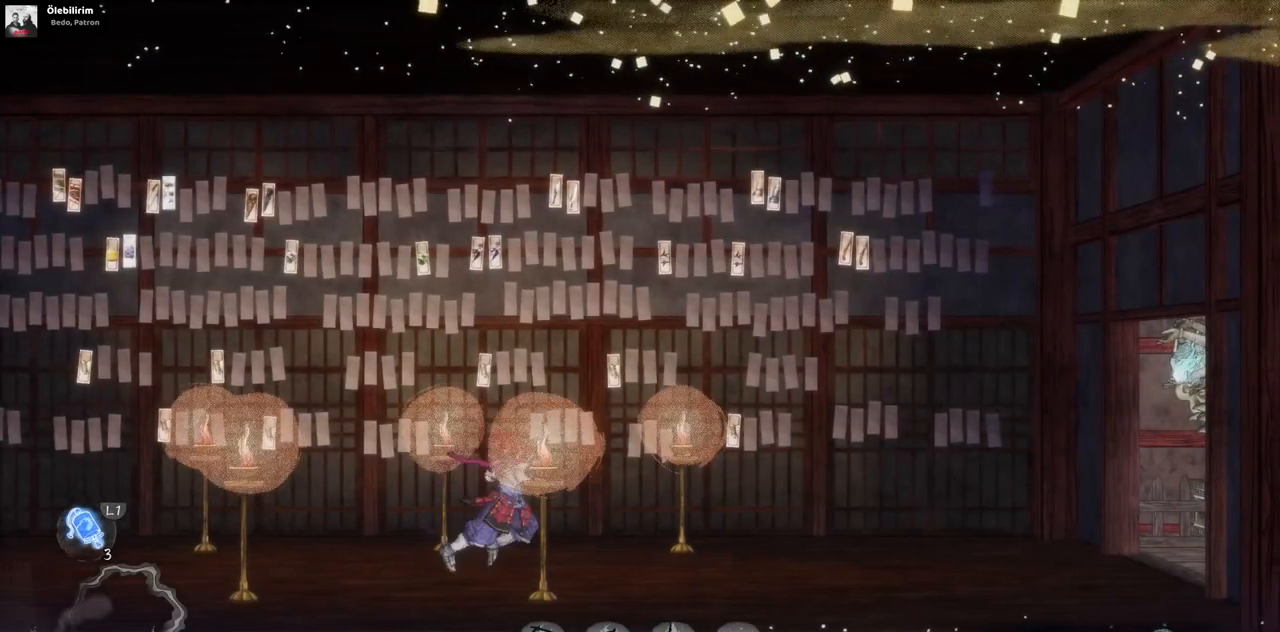
{"buttons": ["DPAD_RIGHT"], "left_stick": "center", "right_stick": "center", "events": []}